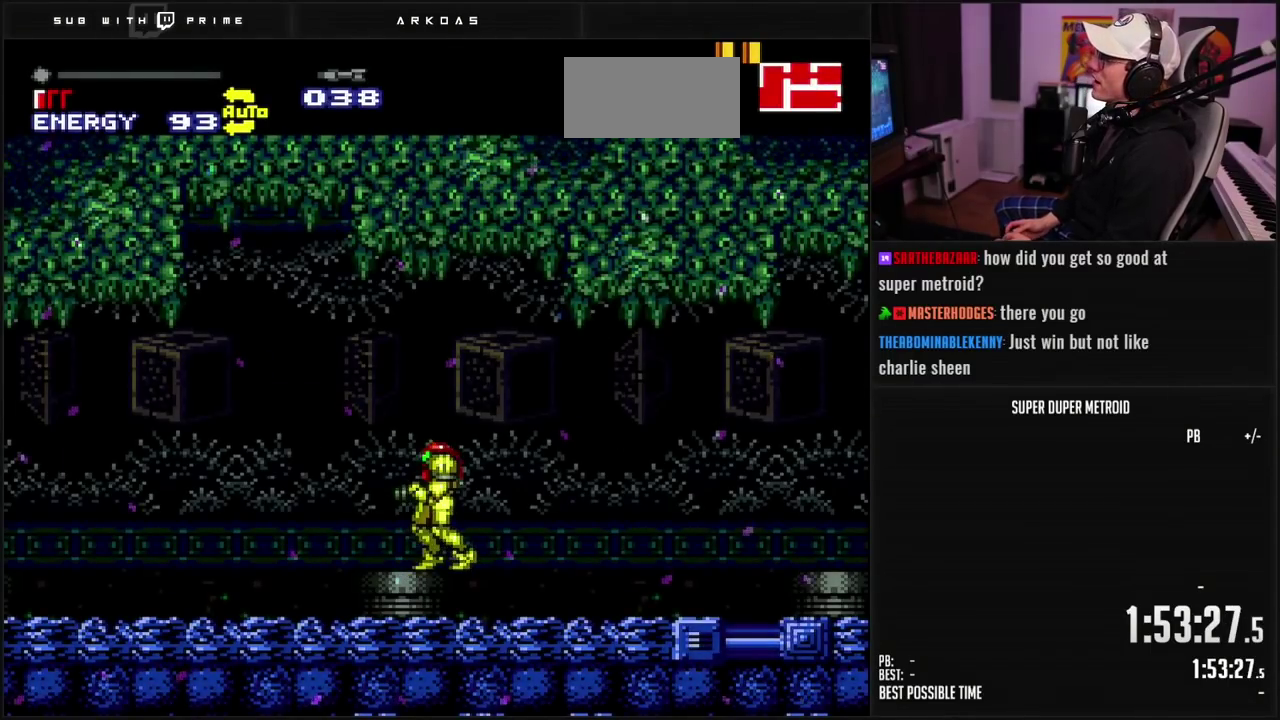
Gameplay with a controller (Nintendo layout); each line is a JSON object with the inputs held at the frame after it. "events" lists button and stick changes between this image and that frame as [ms after this image, input, new state], when the widget could be followed in between. Not read: L3 R3 SELECT.
{"buttons": ["B", "X", "DPAD_LEFT"], "events": [[100, "A", "down"], [100, "X", "down"], [117, "B", "up"], [167, "DPAD_LEFT", "down"], [267, "A", "up"], [450, "B", "down"]]}
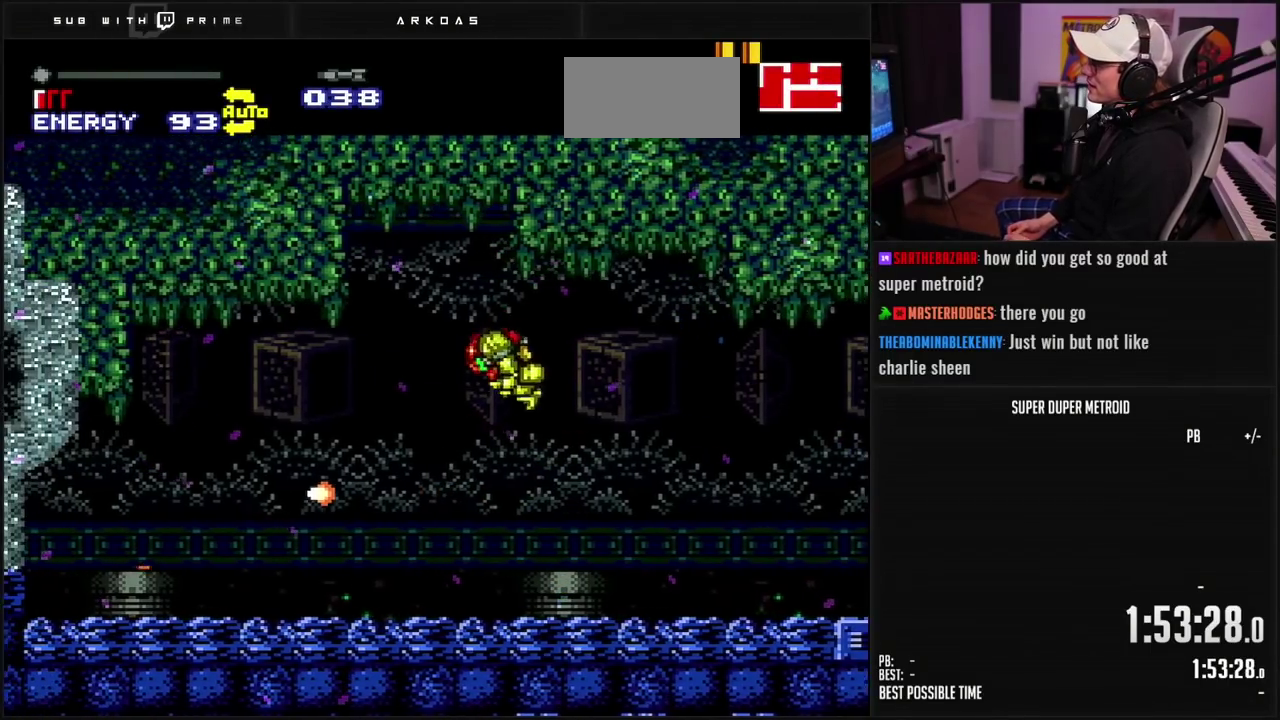
{"buttons": ["B", "X"], "events": [[83, "L1", "down"], [383, "DPAD_LEFT", "up"], [500, "L1", "up"]]}
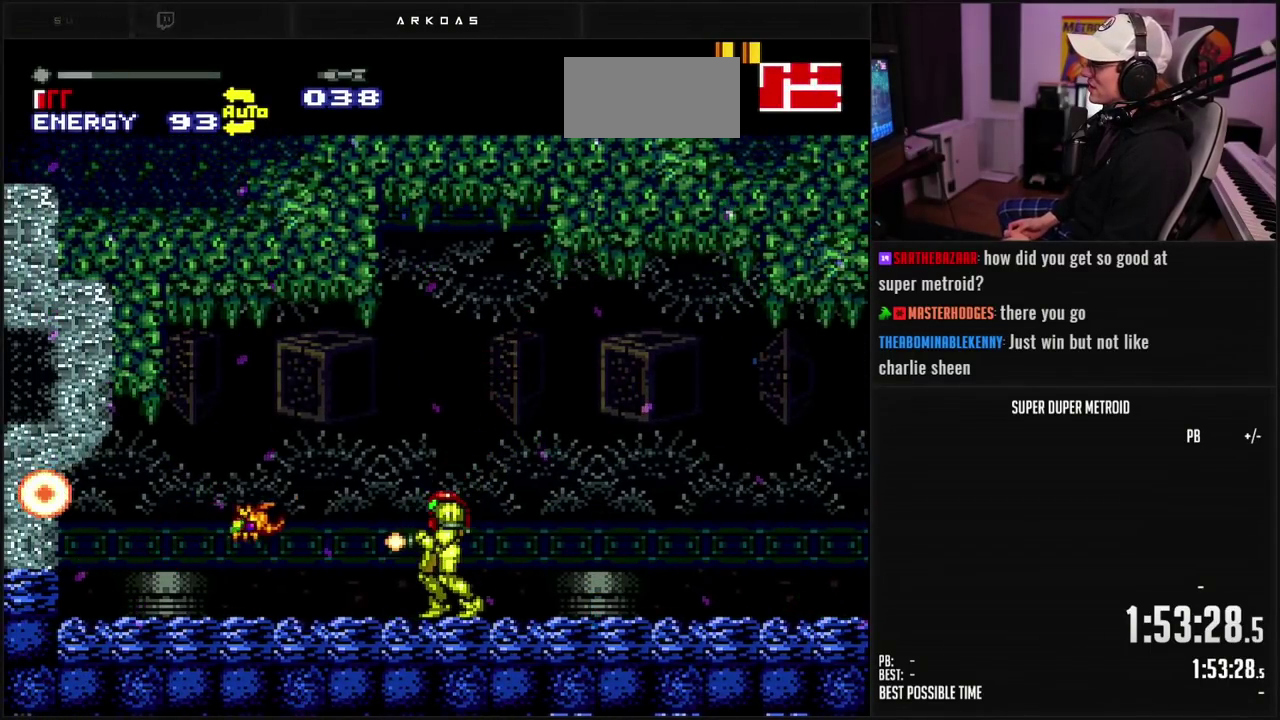
{"buttons": ["B", "X", "DPAD_LEFT"], "events": [[450, "DPAD_LEFT", "down"]]}
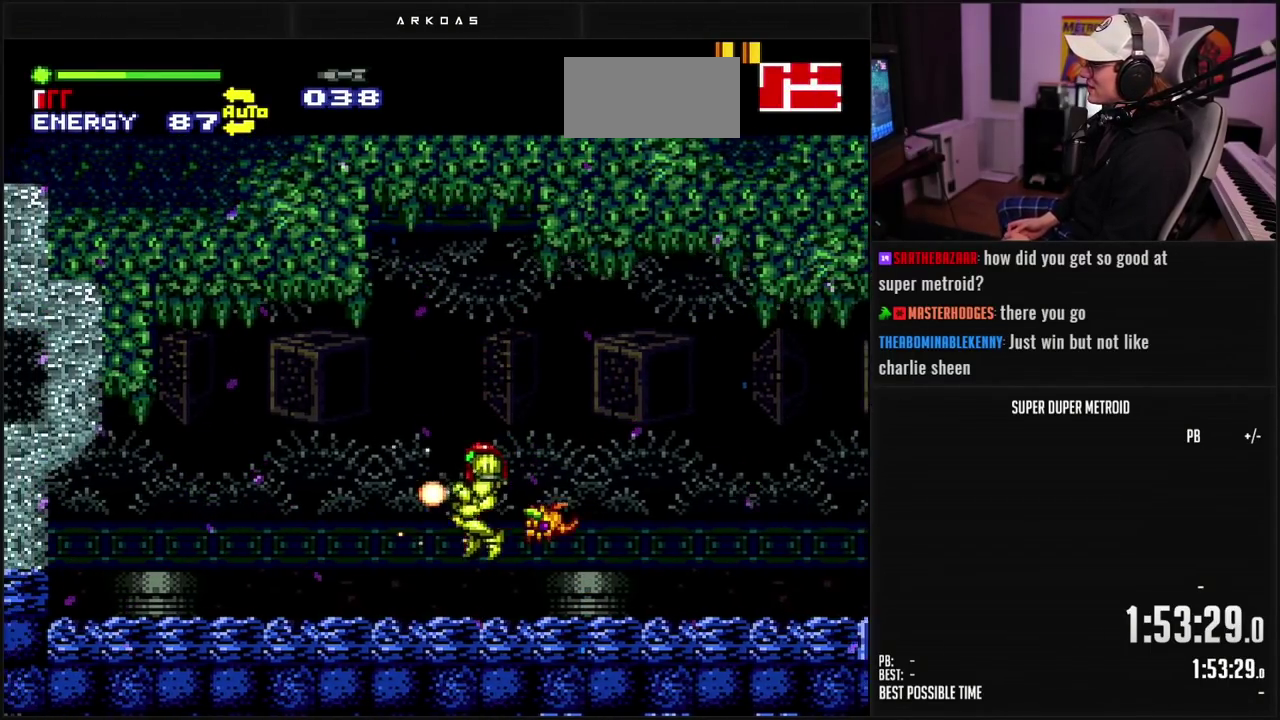
{"buttons": ["B", "X"], "events": [[17, "B", "up"], [67, "B", "down"], [233, "DPAD_LEFT", "up"]]}
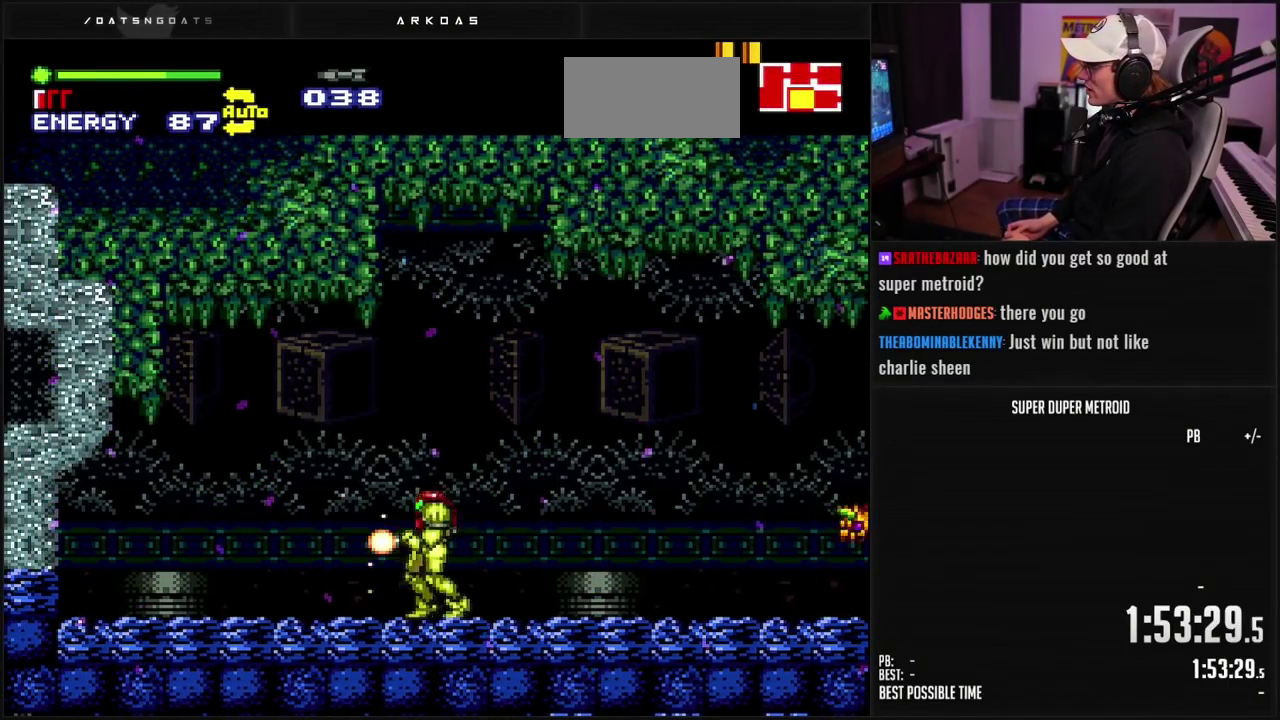
{"buttons": ["B", "X"], "events": [[183, "B", "up"], [250, "B", "down"]]}
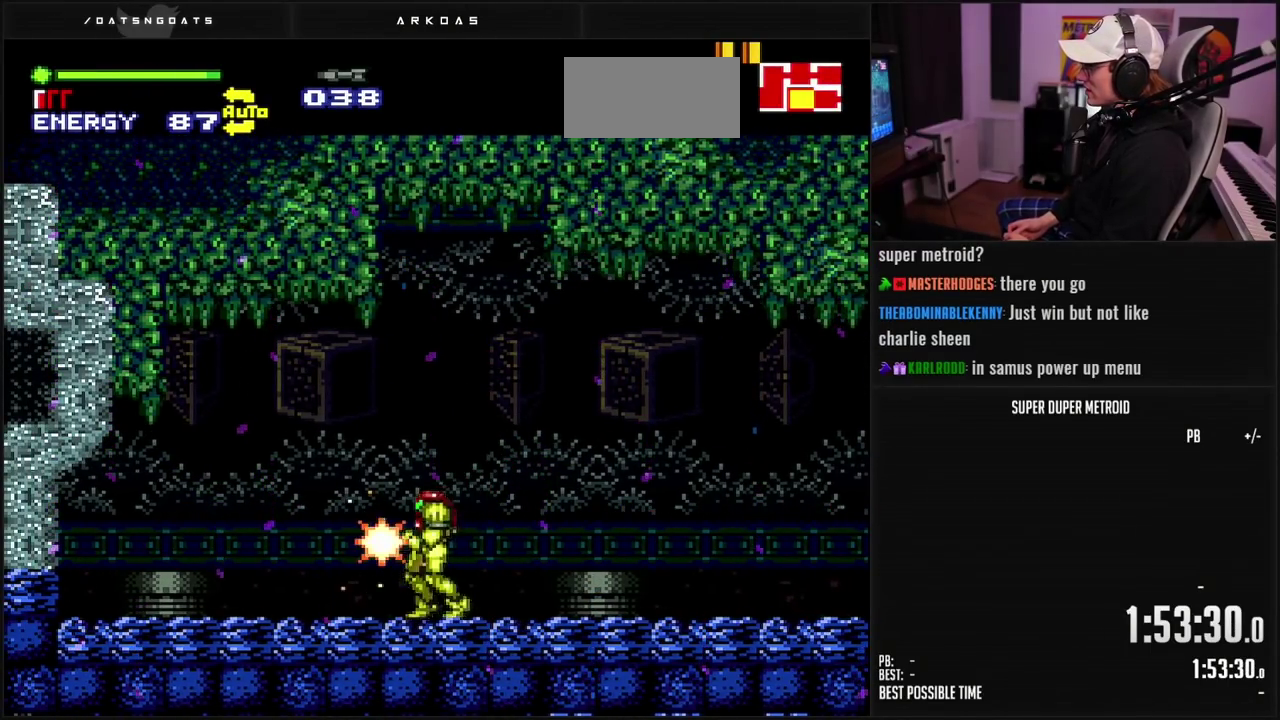
{"buttons": ["B"], "events": [[450, "X", "up"]]}
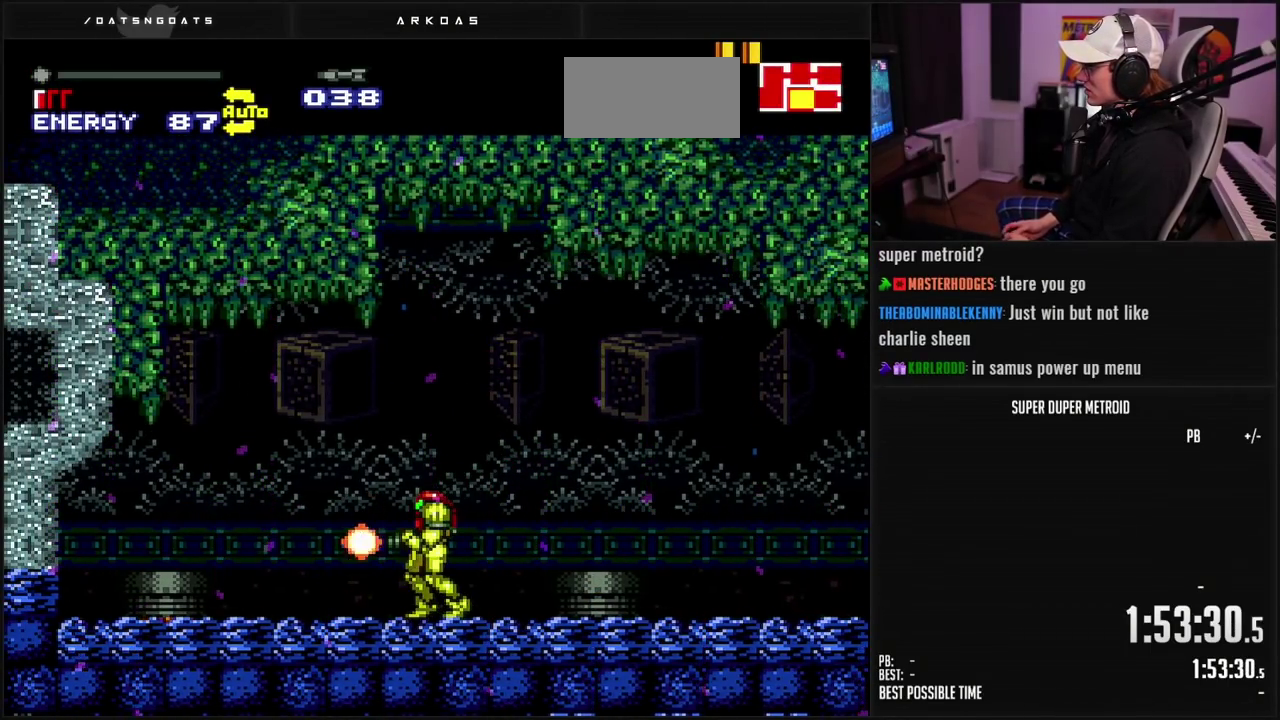
{"buttons": ["B"], "events": [[283, "X", "down"], [350, "X", "up"]]}
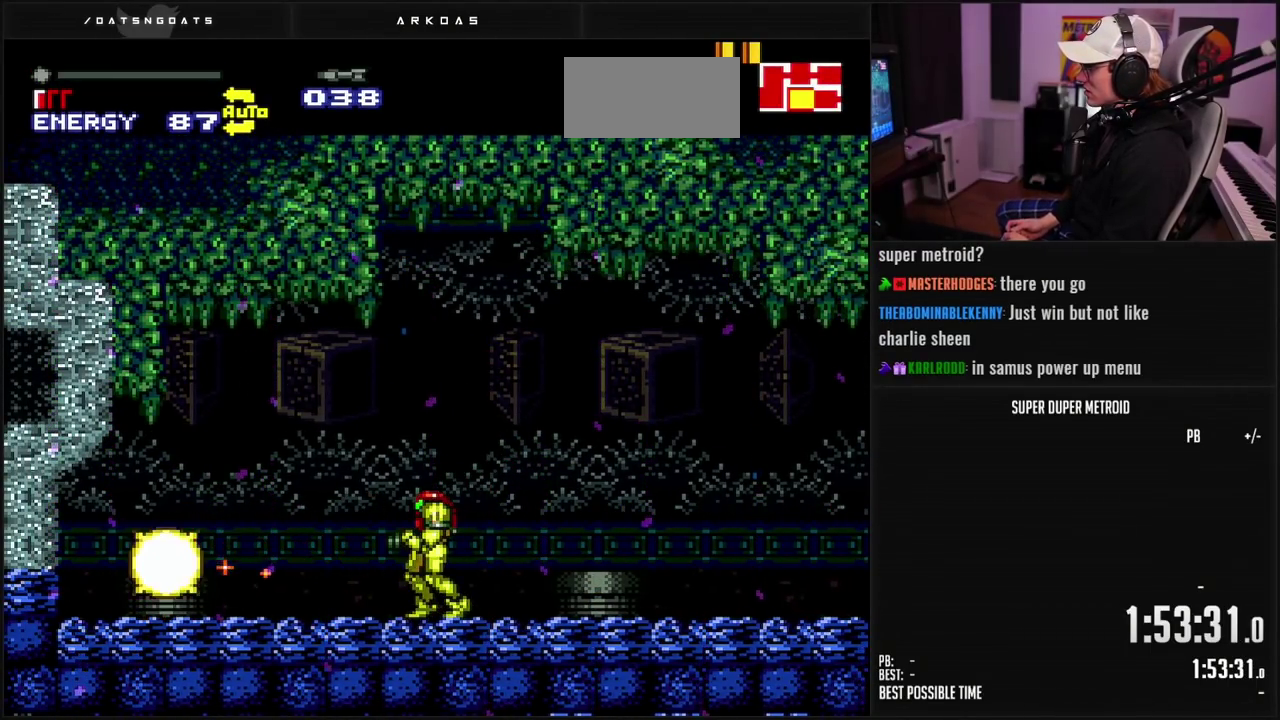
{"buttons": ["B", "X"], "events": [[17, "X", "down"], [67, "X", "up"], [150, "X", "down"], [333, "X", "up"], [383, "X", "down"]]}
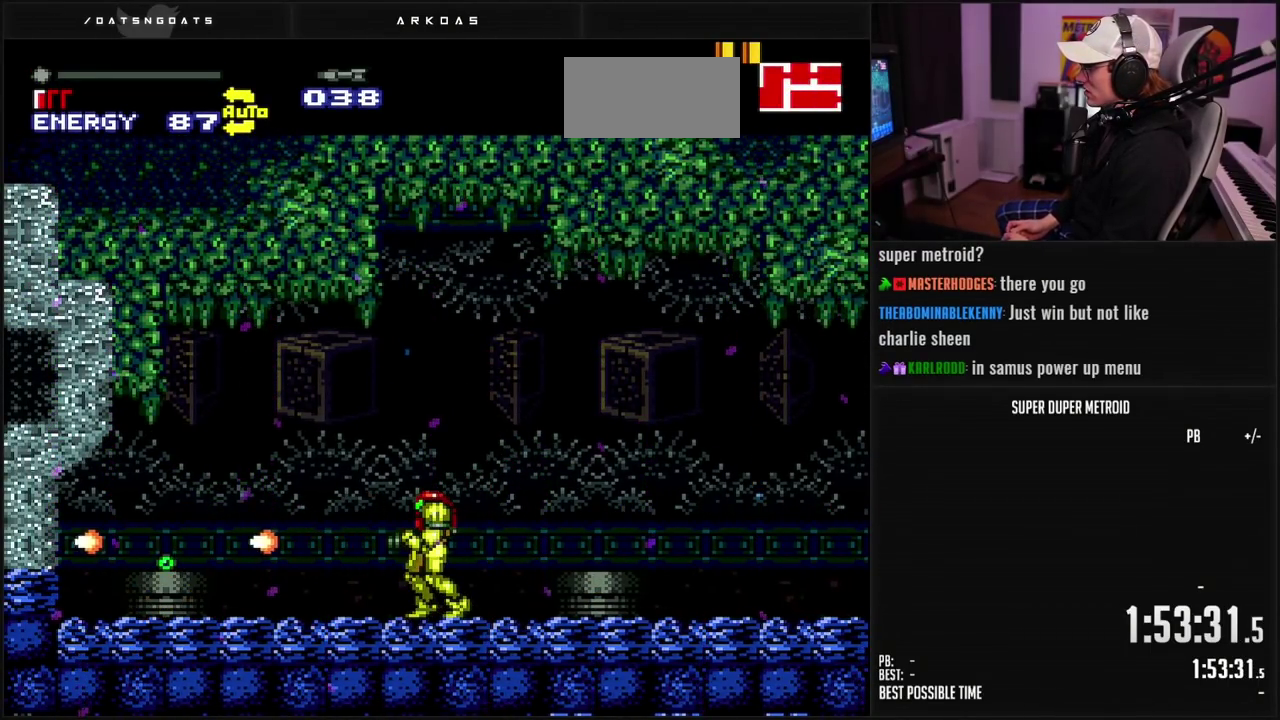
{"buttons": ["A", "B", "DPAD_LEFT"], "events": [[50, "X", "up"], [117, "X", "down"], [217, "DPAD_LEFT", "down"], [217, "X", "up"], [283, "L1", "down"], [333, "L1", "up"], [500, "A", "down"]]}
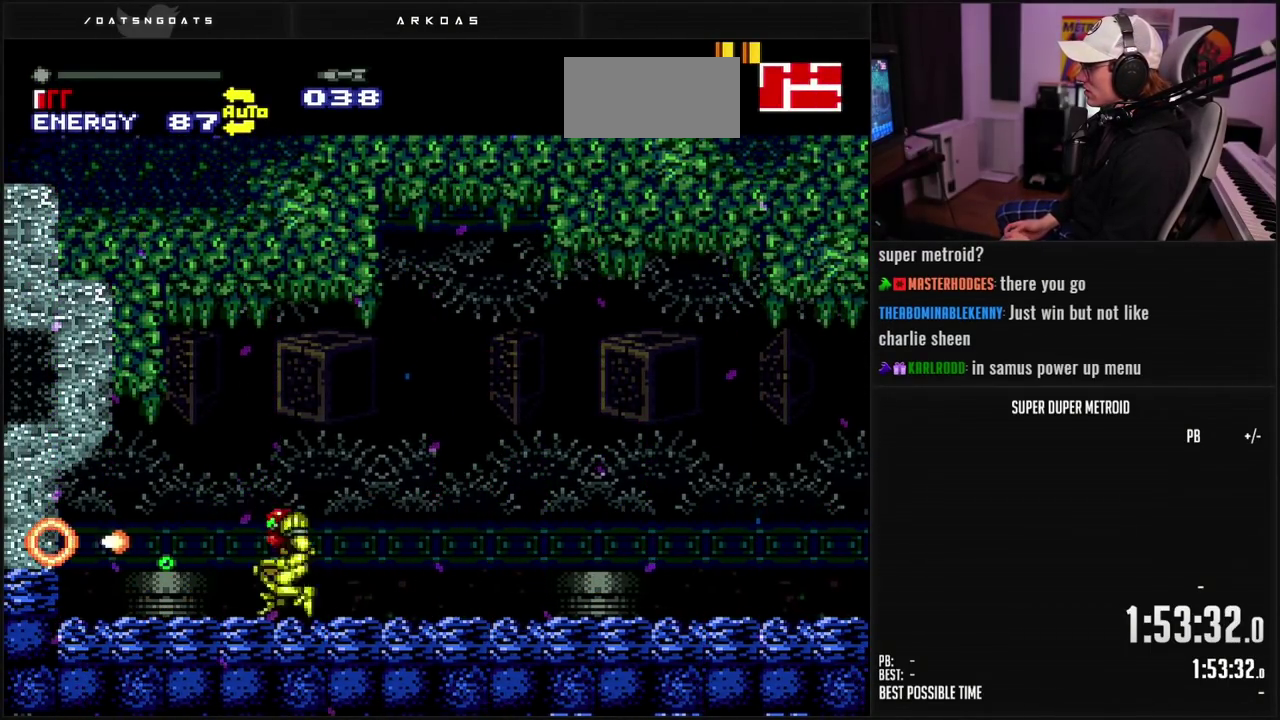
{"buttons": ["DPAD_LEFT"], "events": [[17, "DPAD_LEFT", "up"], [50, "DPAD_DOWN", "down"], [100, "DPAD_DOWN", "up"], [150, "DPAD_DOWN", "down"], [167, "DPAD_LEFT", "down"], [233, "DPAD_DOWN", "up"], [350, "X", "down"], [450, "X", "up"], [467, "A", "up"], [500, "B", "up"]]}
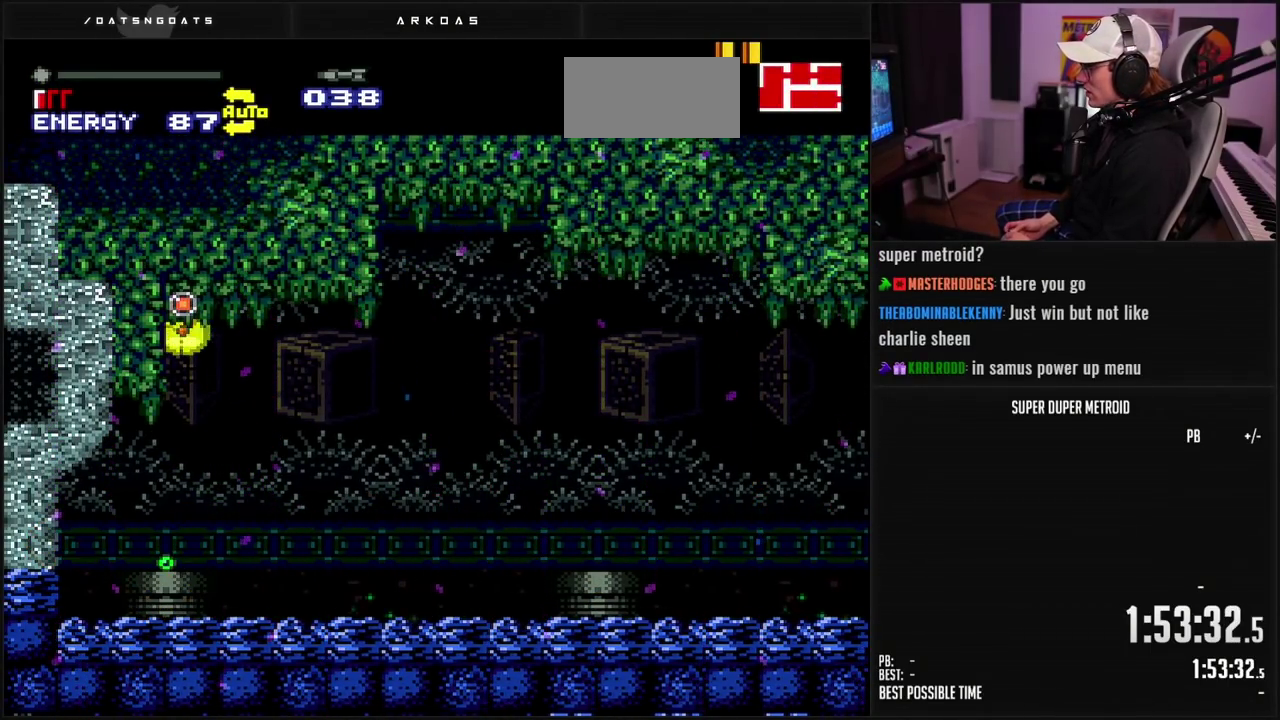
{"buttons": ["X", "DPAD_LEFT"], "events": [[33, "X", "down"], [117, "X", "up"], [267, "X", "down"], [333, "X", "up"], [400, "X", "down"], [450, "X", "up"], [500, "X", "down"]]}
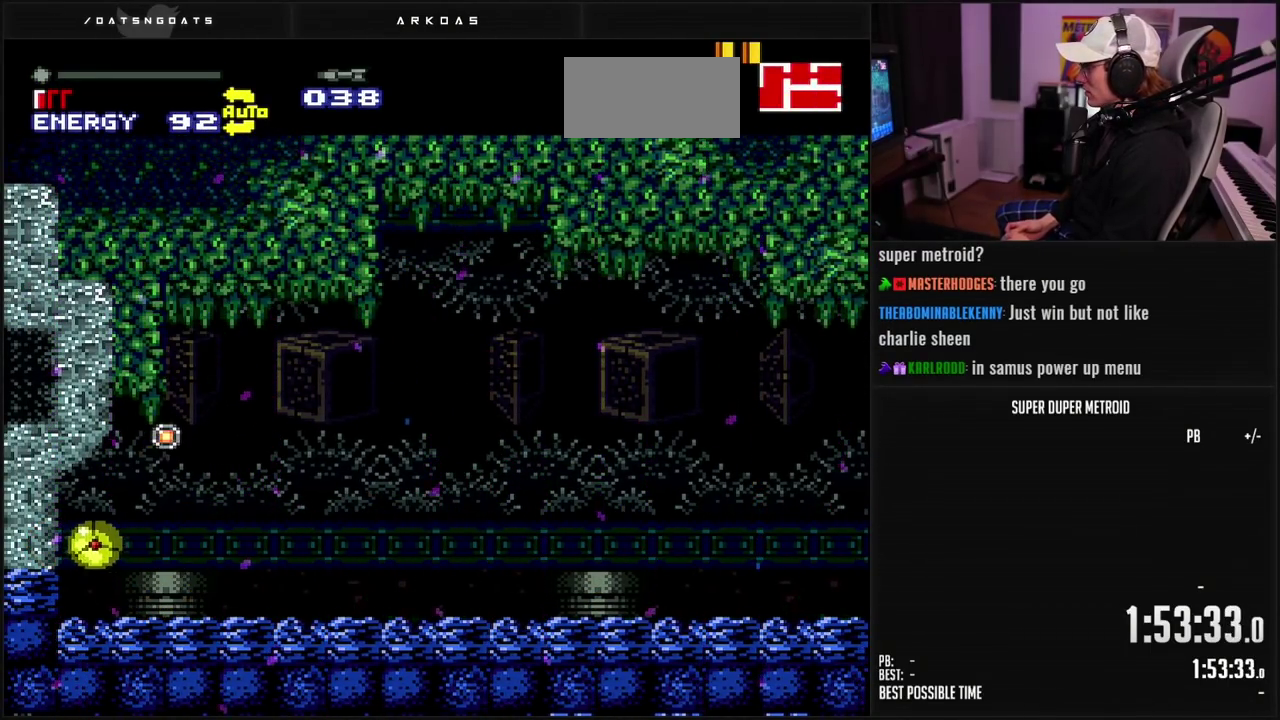
{"buttons": ["DPAD_LEFT"], "events": [[67, "X", "up"], [133, "X", "down"], [317, "X", "up"], [383, "X", "down"], [450, "X", "up"]]}
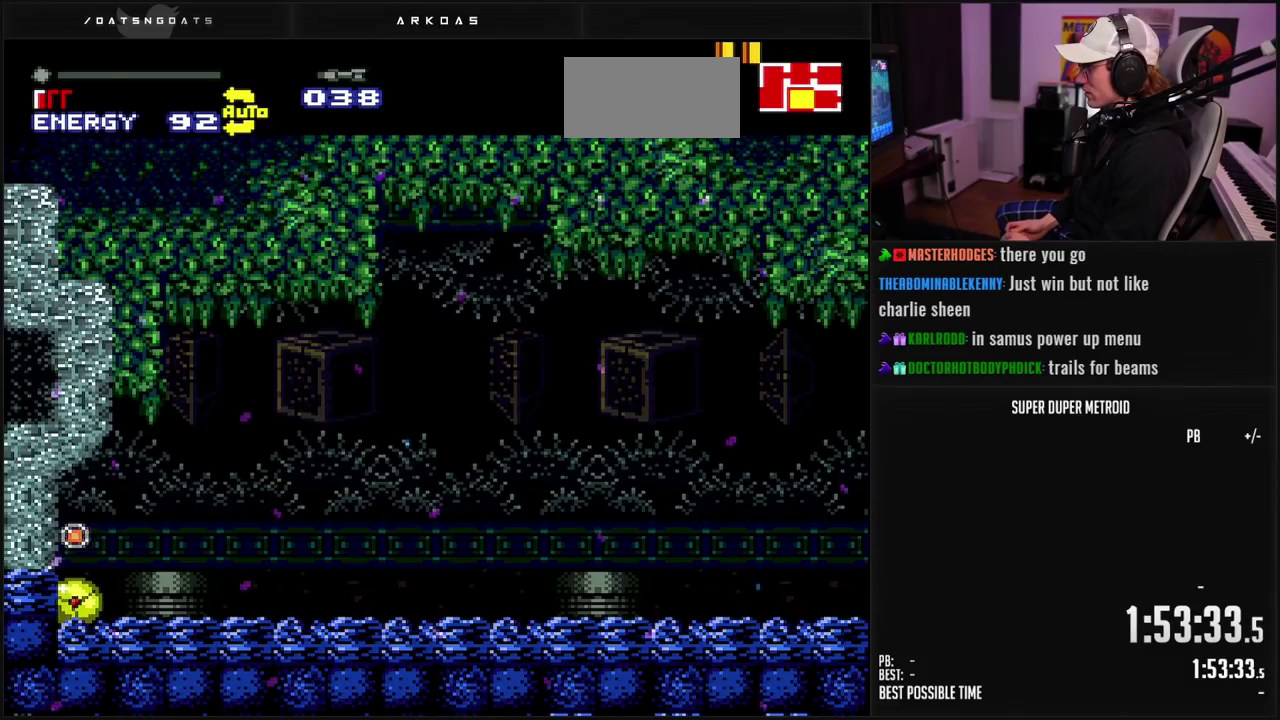
{"buttons": ["B"], "events": [[17, "X", "down"], [183, "X", "up"], [250, "X", "down"], [333, "X", "up"], [383, "X", "down"], [400, "DPAD_LEFT", "up"], [433, "X", "up"], [483, "B", "down"]]}
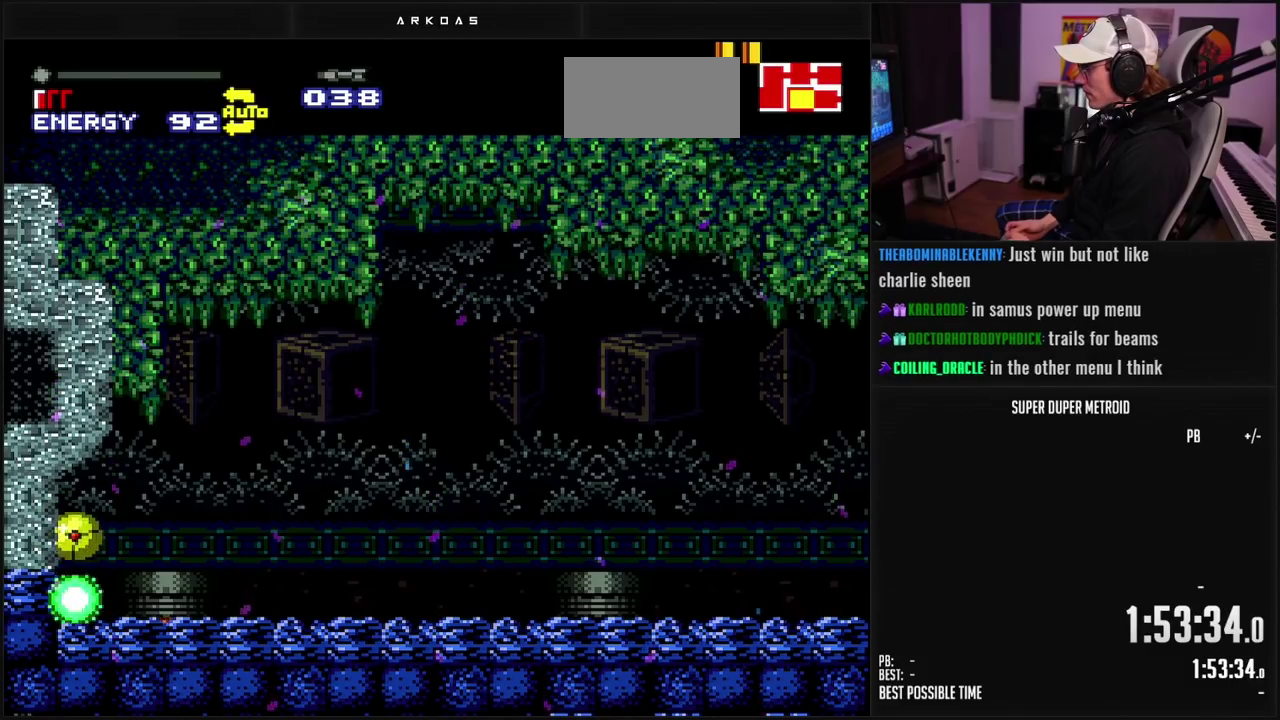
{"buttons": ["X", "DPAD_RIGHT"], "events": [[117, "B", "up"], [117, "DPAD_RIGHT", "down"], [133, "X", "down"], [233, "X", "up"], [367, "X", "down"], [417, "X", "up"], [483, "X", "down"]]}
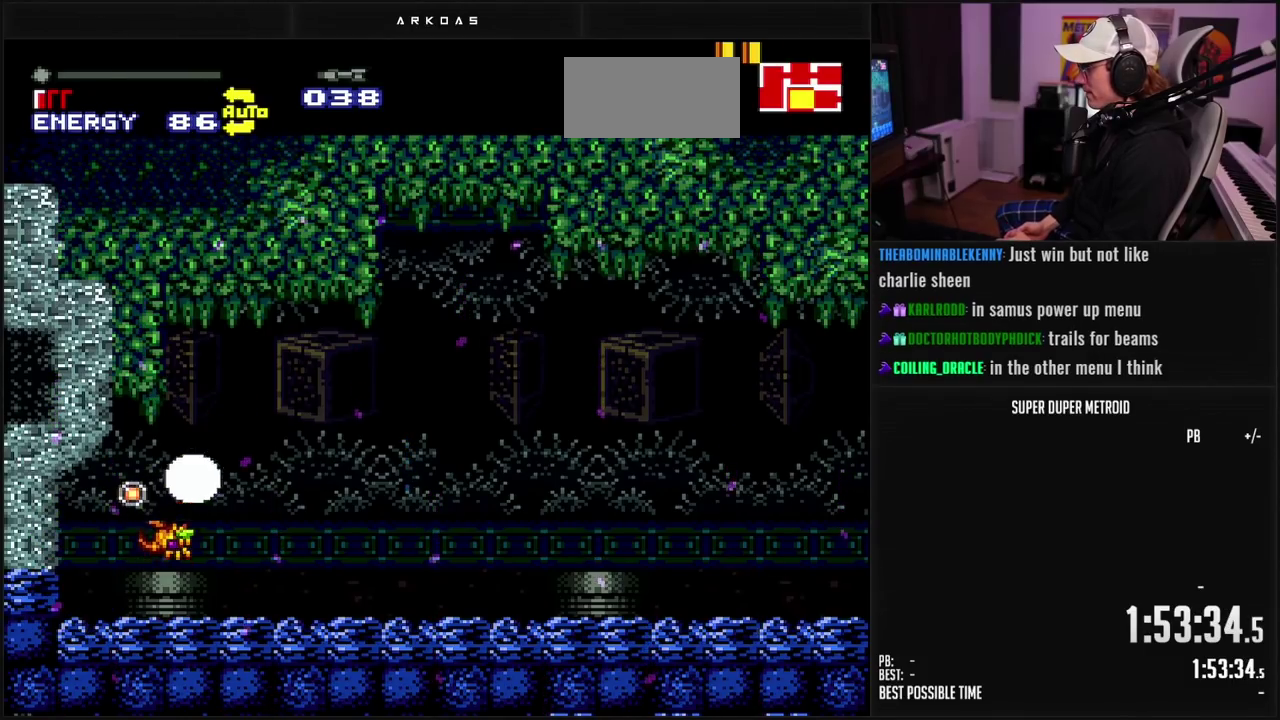
{"buttons": ["DPAD_LEFT"], "events": [[33, "X", "up"], [100, "X", "down"], [200, "DPAD_RIGHT", "up"], [267, "X", "up"], [300, "DPAD_LEFT", "down"], [333, "X", "down"], [383, "X", "up"], [450, "X", "down"], [500, "X", "up"]]}
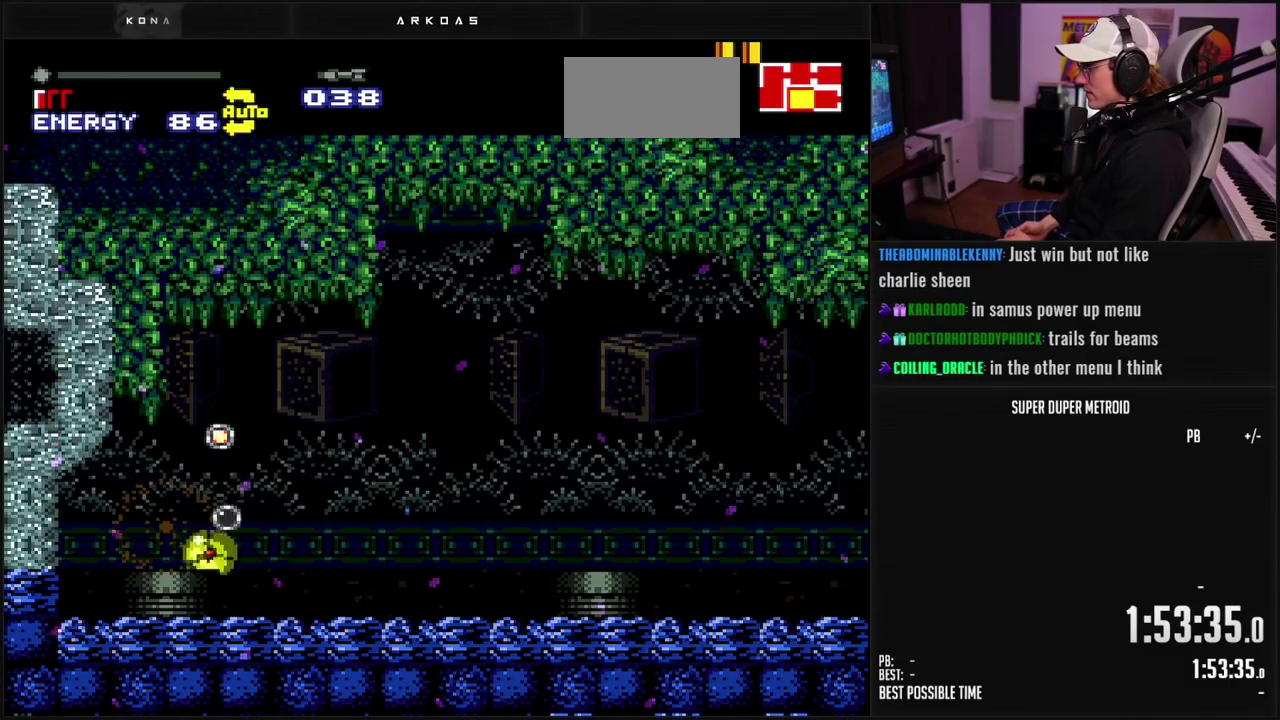
{"buttons": [], "events": [[100, "DPAD_LEFT", "up"], [167, "X", "down"], [233, "X", "up"], [283, "DPAD_RIGHT", "down"], [367, "DPAD_RIGHT", "up"]]}
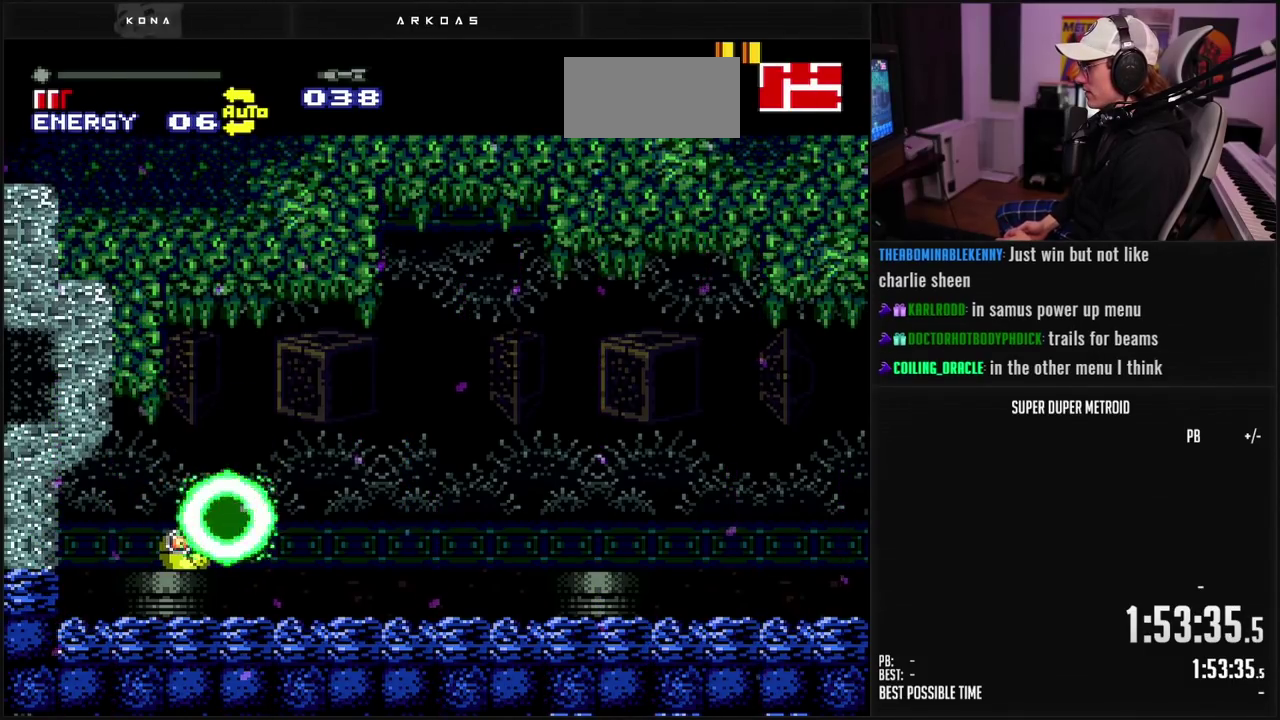
{"buttons": ["X", "DPAD_RIGHT"], "events": [[17, "X", "down"], [83, "DPAD_RIGHT", "down"], [83, "X", "up"], [150, "X", "down"], [200, "X", "up"], [250, "X", "down"], [300, "X", "up"], [500, "X", "down"]]}
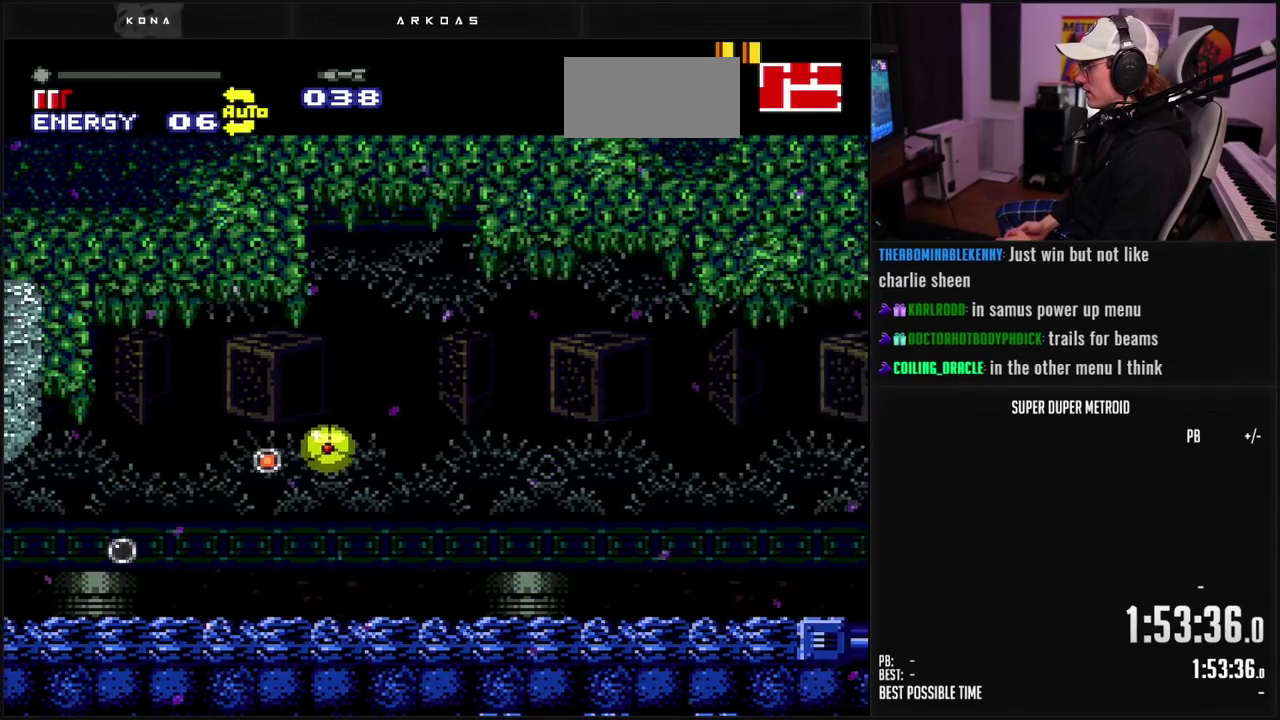
{"buttons": ["X", "DPAD_RIGHT"], "events": [[67, "X", "up"], [217, "X", "down"], [300, "X", "up"], [350, "X", "down"], [417, "X", "up"], [467, "X", "down"]]}
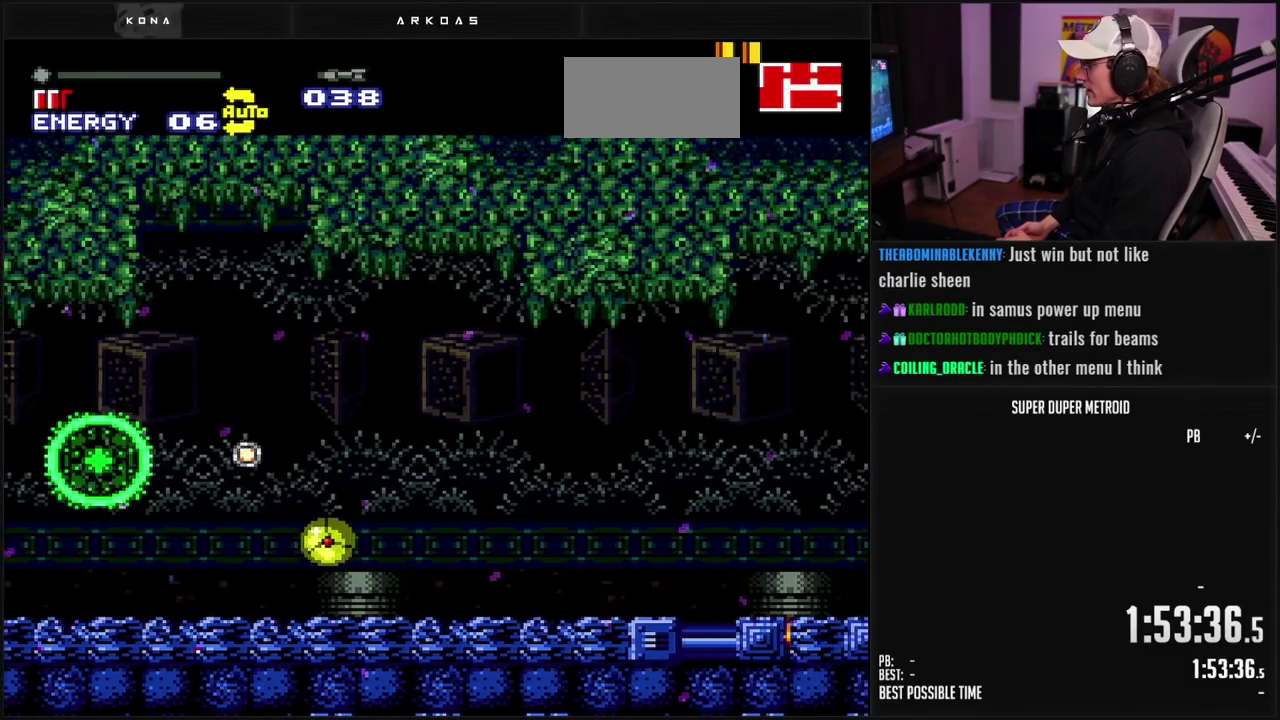
{"buttons": ["X"], "events": [[33, "X", "up"], [83, "X", "down"], [150, "X", "up"], [300, "DPAD_RIGHT", "up"], [350, "X", "down"], [400, "DPAD_LEFT", "down"], [400, "X", "up"], [450, "X", "down"], [467, "DPAD_LEFT", "up"]]}
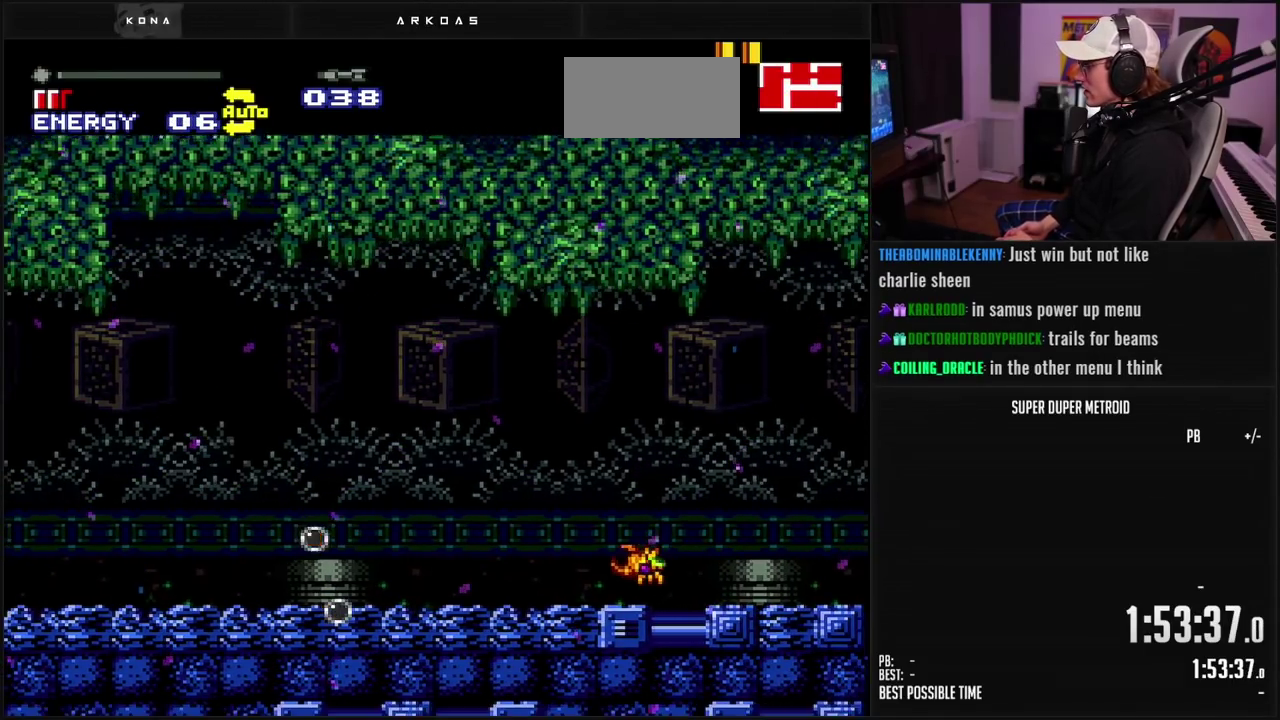
{"buttons": ["DPAD_RIGHT"], "events": [[33, "X", "up"], [83, "X", "down"], [150, "X", "up"], [217, "X", "down"], [267, "X", "up"], [283, "DPAD_LEFT", "down"], [333, "X", "down"], [400, "X", "up"], [417, "DPAD_LEFT", "up"], [483, "DPAD_RIGHT", "down"]]}
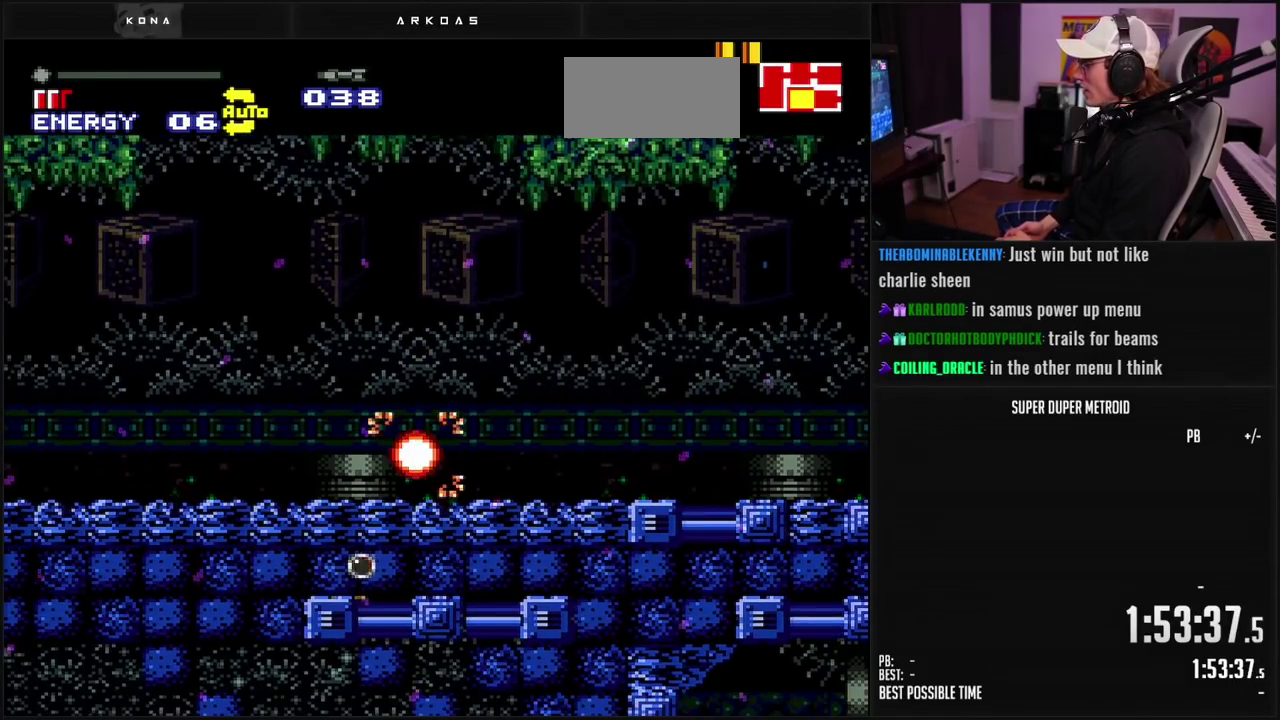
{"buttons": [], "events": [[133, "X", "down"], [217, "X", "up"], [500, "DPAD_RIGHT", "up"]]}
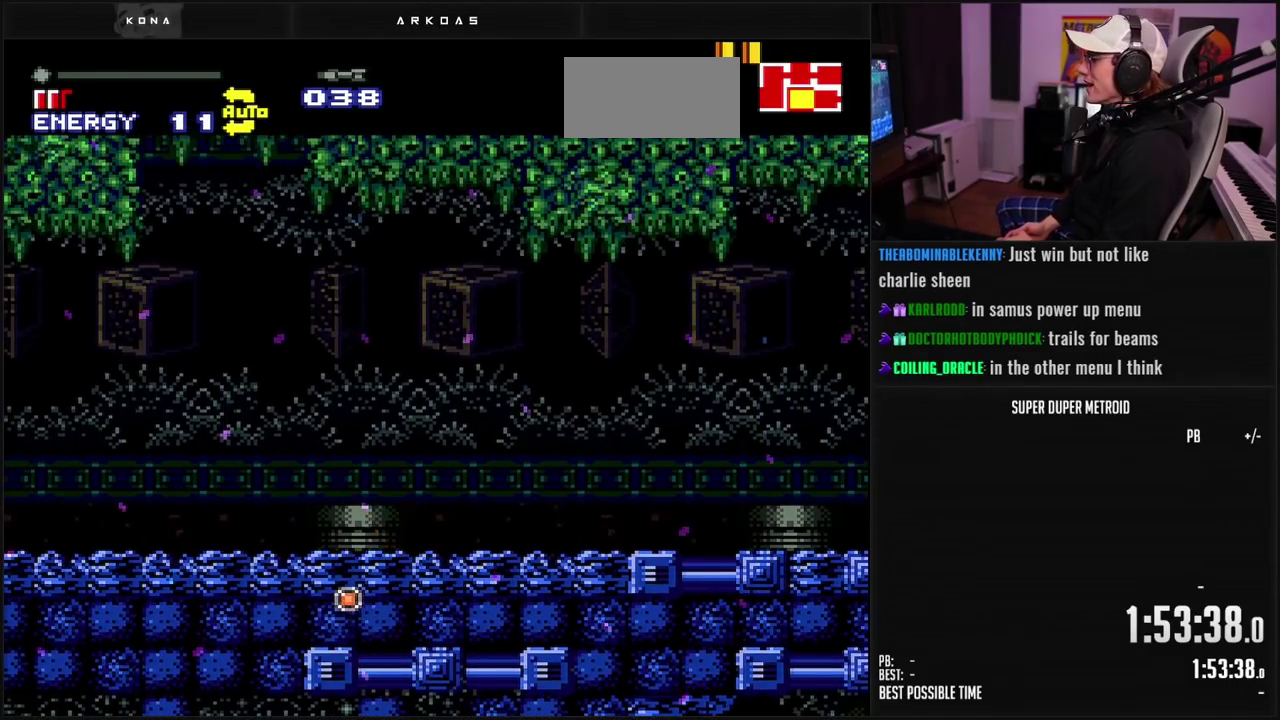
{"buttons": ["DPAD_LEFT"], "events": [[150, "DPAD_LEFT", "down"], [200, "DPAD_LEFT", "up"], [250, "DPAD_RIGHT", "down"], [433, "DPAD_RIGHT", "up"], [483, "DPAD_LEFT", "down"]]}
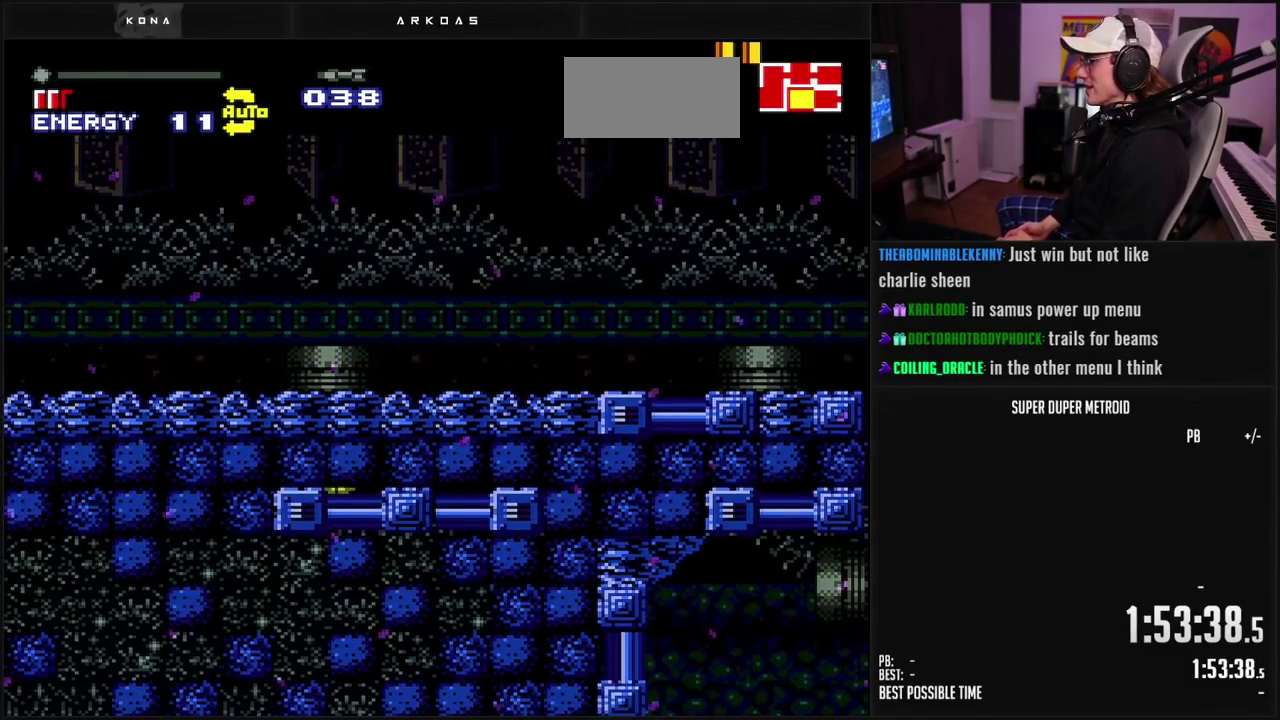
{"buttons": ["DPAD_RIGHT"], "events": [[383, "DPAD_LEFT", "up"], [417, "DPAD_RIGHT", "down"]]}
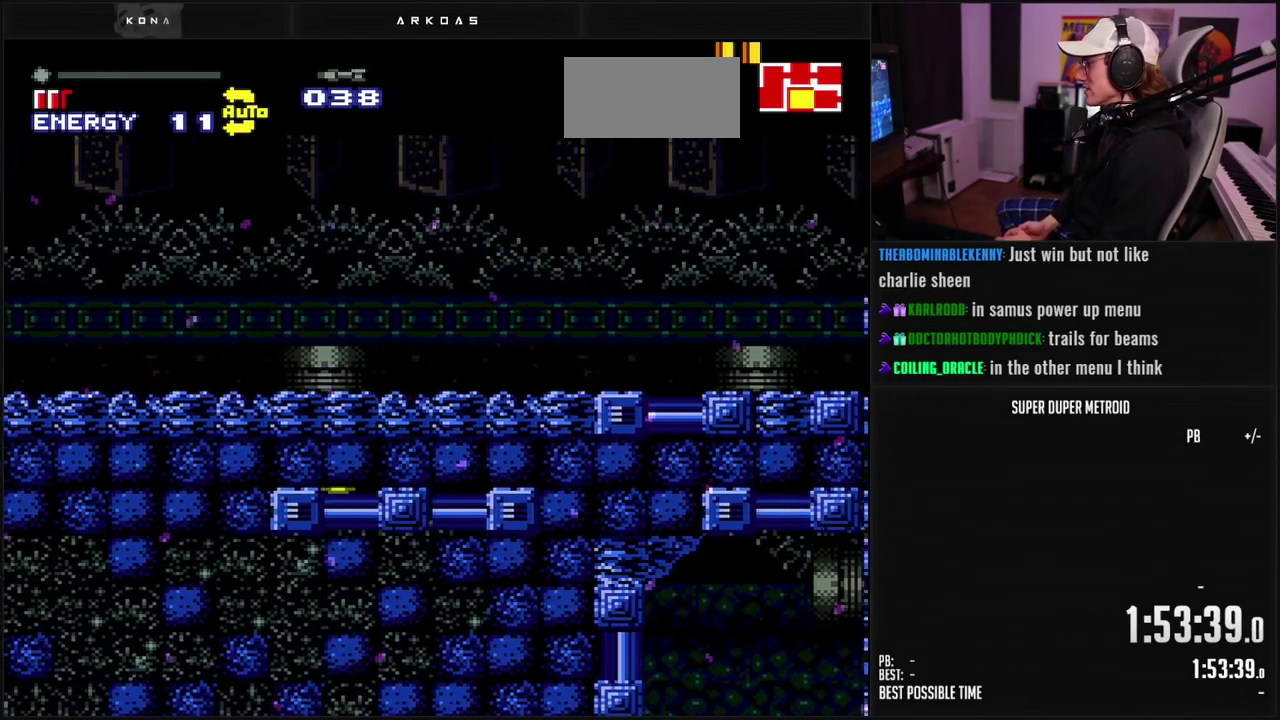
{"buttons": ["X", "DPAD_RIGHT"], "events": [[50, "X", "down"], [200, "X", "up"], [267, "X", "down"], [417, "X", "up"], [483, "X", "down"]]}
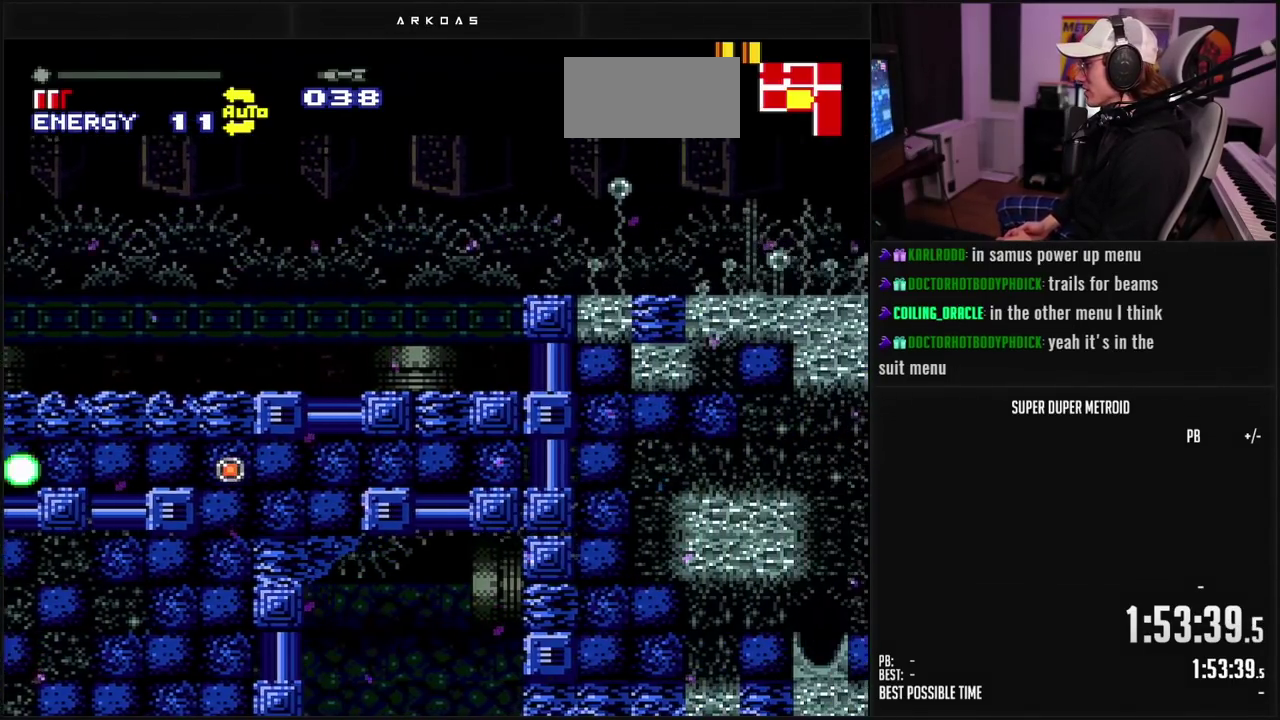
{"buttons": ["DPAD_RIGHT"], "events": [[133, "X", "up"], [200, "X", "down"], [267, "X", "up"], [350, "X", "down"], [500, "X", "up"]]}
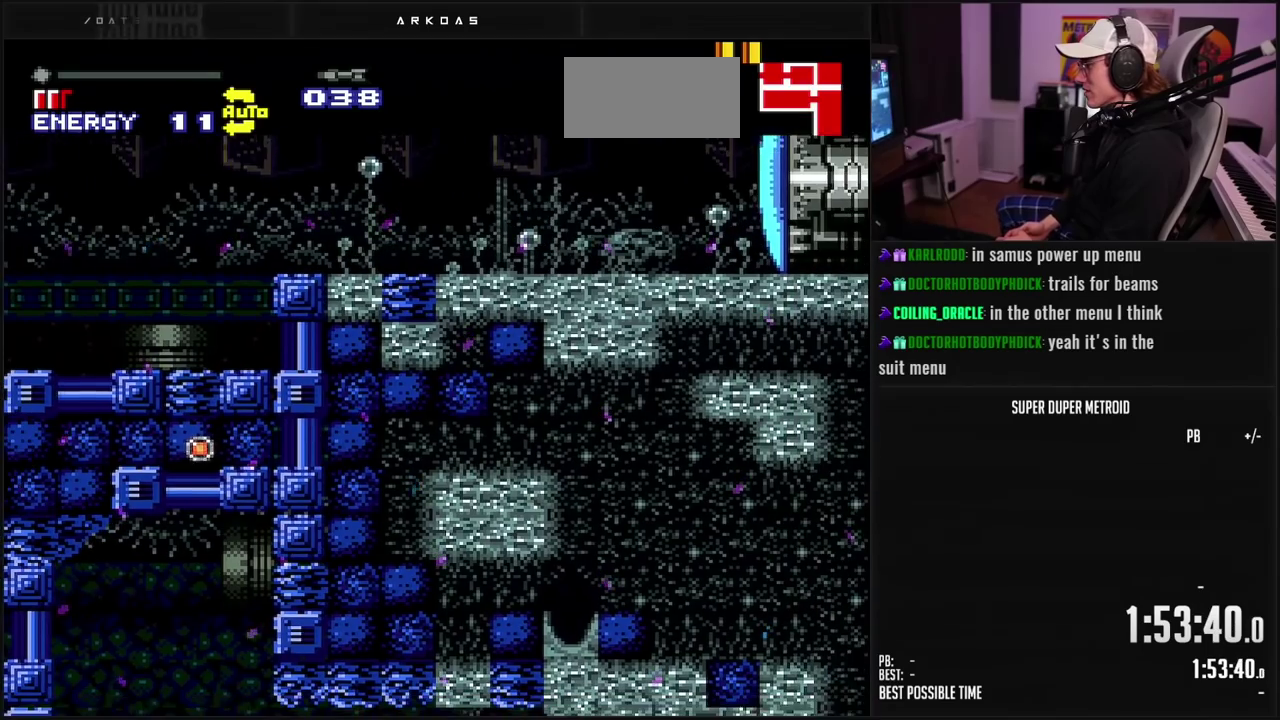
{"buttons": ["X", "DPAD_RIGHT"], "events": [[67, "X", "down"], [233, "X", "up"], [300, "X", "down"], [350, "X", "up"], [433, "X", "down"]]}